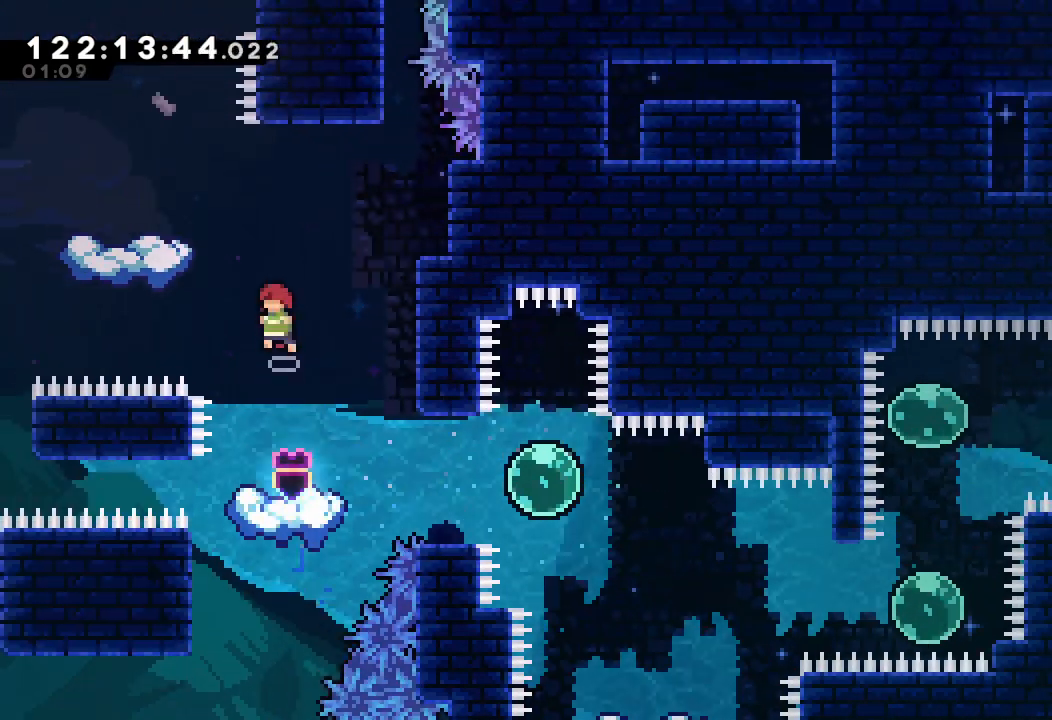
Gameplay with keyboard; each line is a JSON object with the keys held at the frame after it. "events" lists presses ("down") and releases ("up") of "a", "d", "down", "e", "f", "left", "r", "right", "s", "space", "up" and "w" between this image and that frame as [ms after this image, input, new state], when the widget could be followed in between. No other keys are recorded. Mouse input is not recorded.
{"keys": [], "events": [[433, "left", "up"], [467, "d", "up"]]}
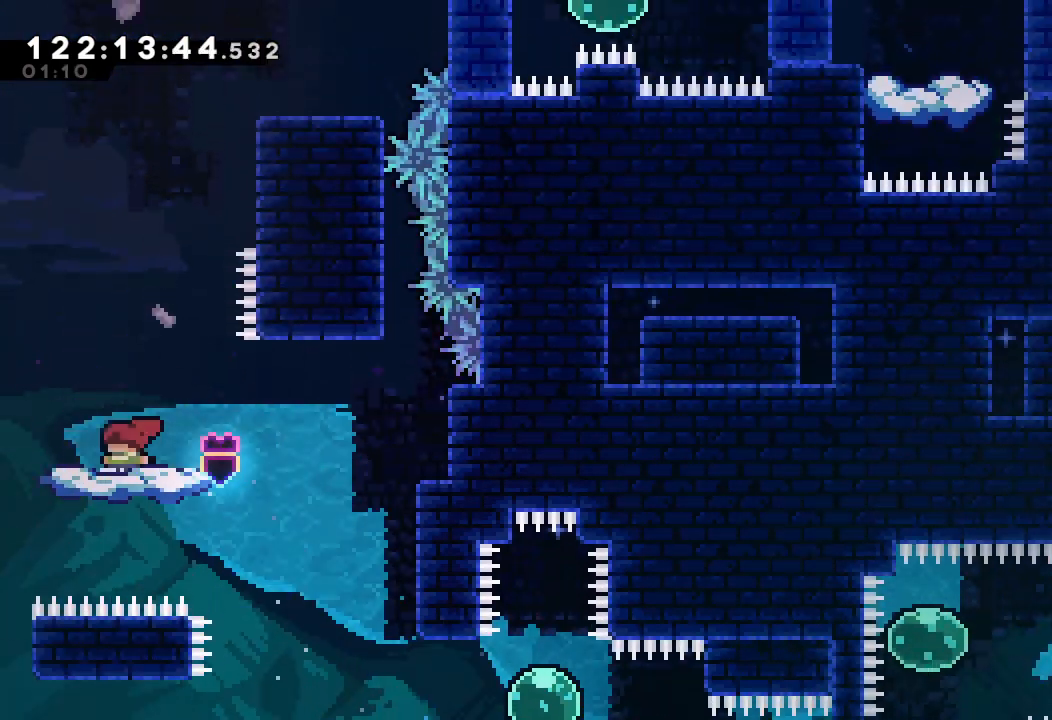
{"keys": ["d"], "events": [[367, "d", "down"]]}
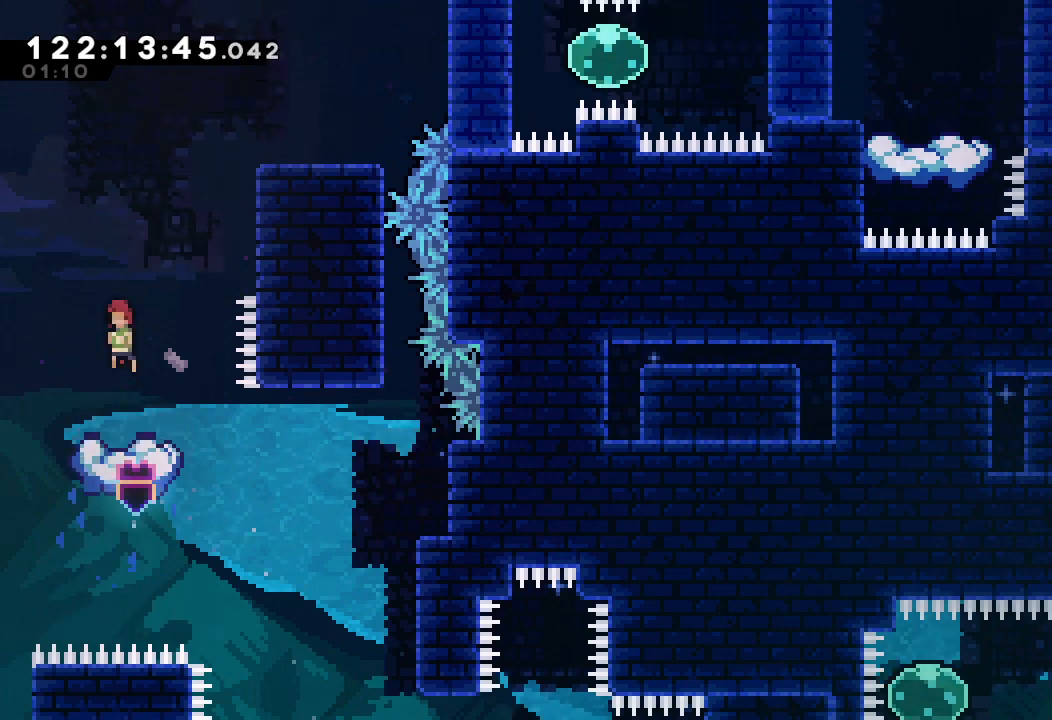
{"keys": [], "events": [[133, "d", "up"], [200, "right", "down"], [200, "s", "down"], [200, "up", "down"], [433, "right", "up"], [433, "s", "up"], [433, "up", "up"]]}
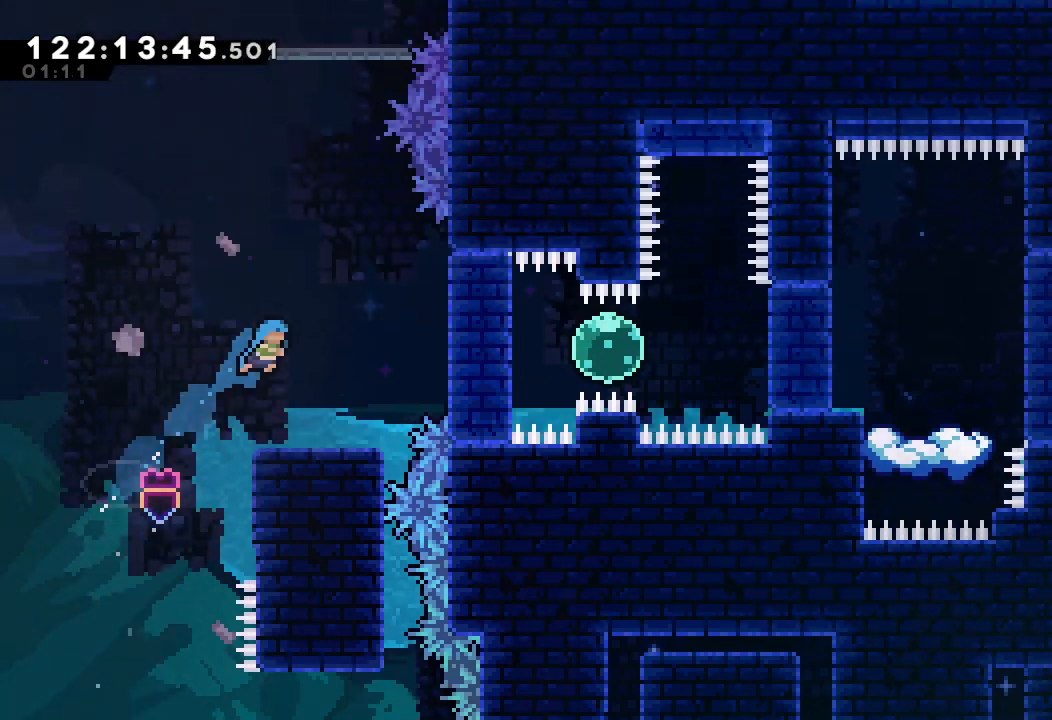
{"keys": ["right"], "events": [[333, "right", "down"], [367, "d", "down"], [467, "d", "up"]]}
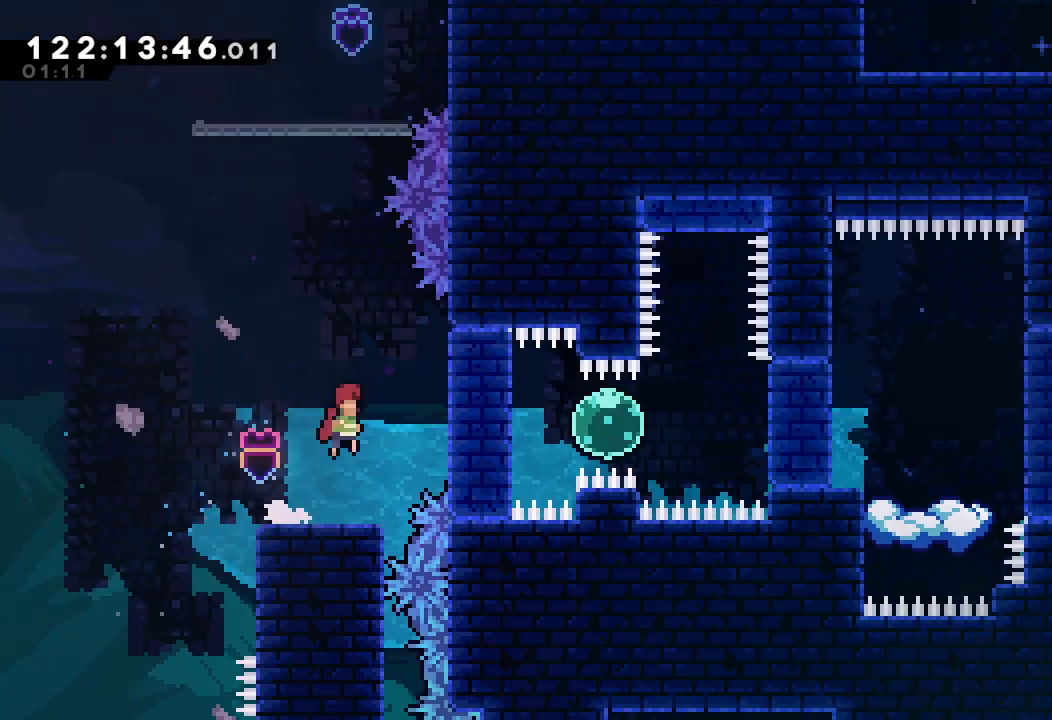
{"keys": [], "events": [[67, "s", "down"], [233, "right", "up"], [233, "s", "up"], [333, "left", "down"], [500, "left", "up"]]}
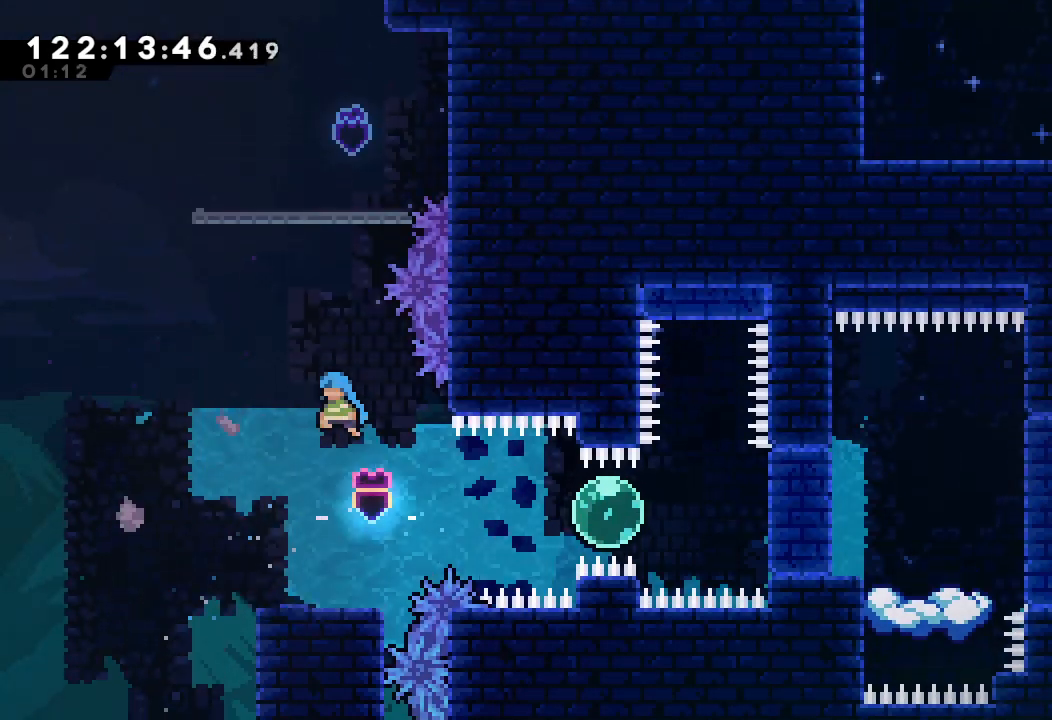
{"keys": ["d", "right"], "events": [[433, "right", "down"], [500, "d", "down"]]}
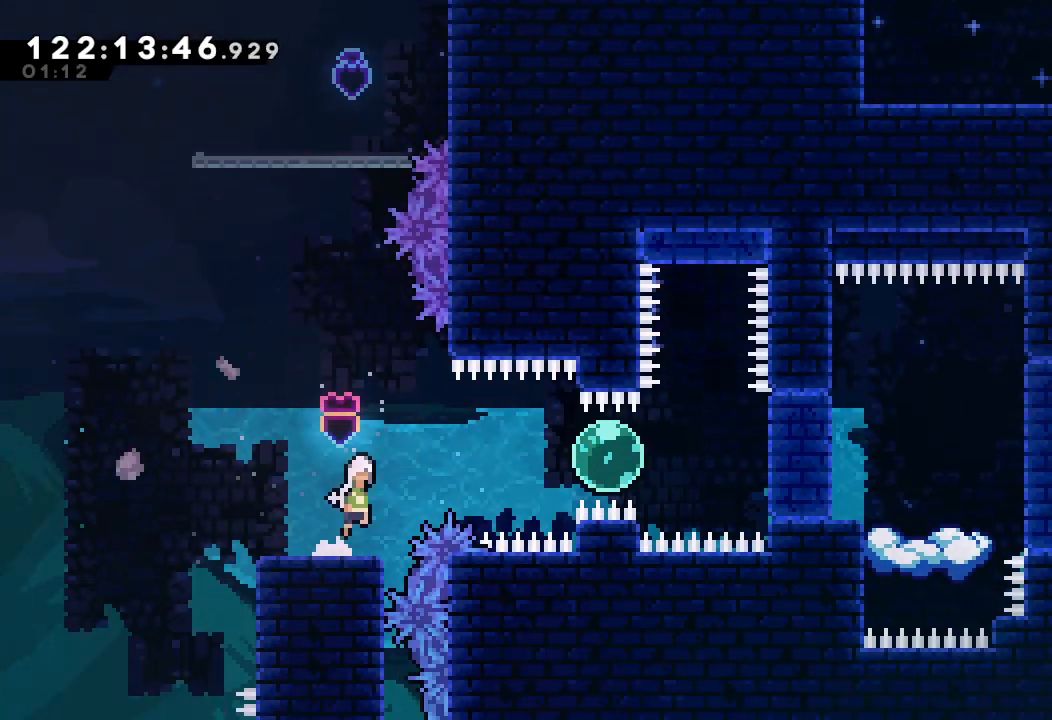
{"keys": ["right", "s"], "events": [[100, "d", "up"], [267, "s", "down"], [400, "s", "up"], [500, "s", "down"]]}
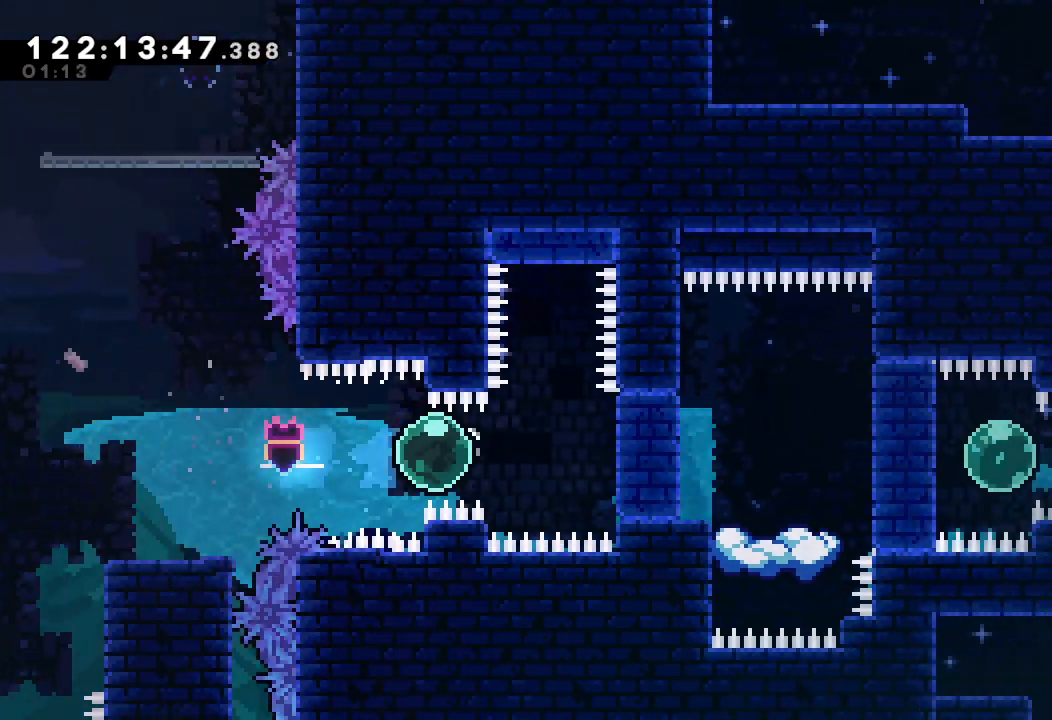
{"keys": [], "events": [[200, "s", "up"], [233, "right", "up"]]}
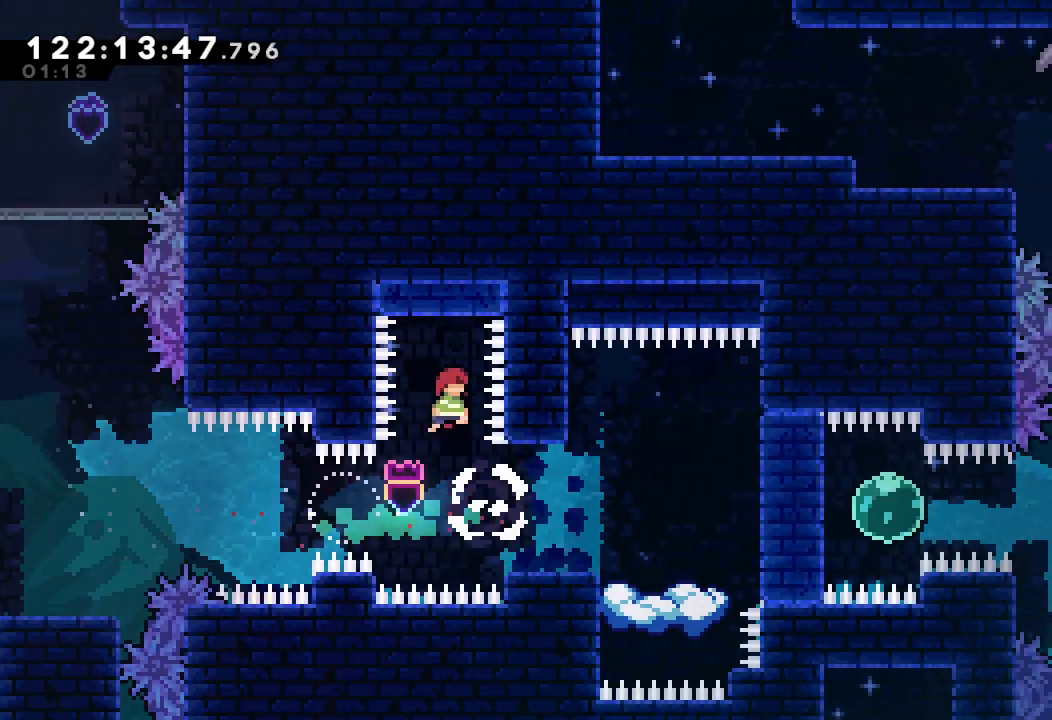
{"keys": ["s"], "events": [[300, "right", "down"], [300, "s", "down"], [500, "right", "up"]]}
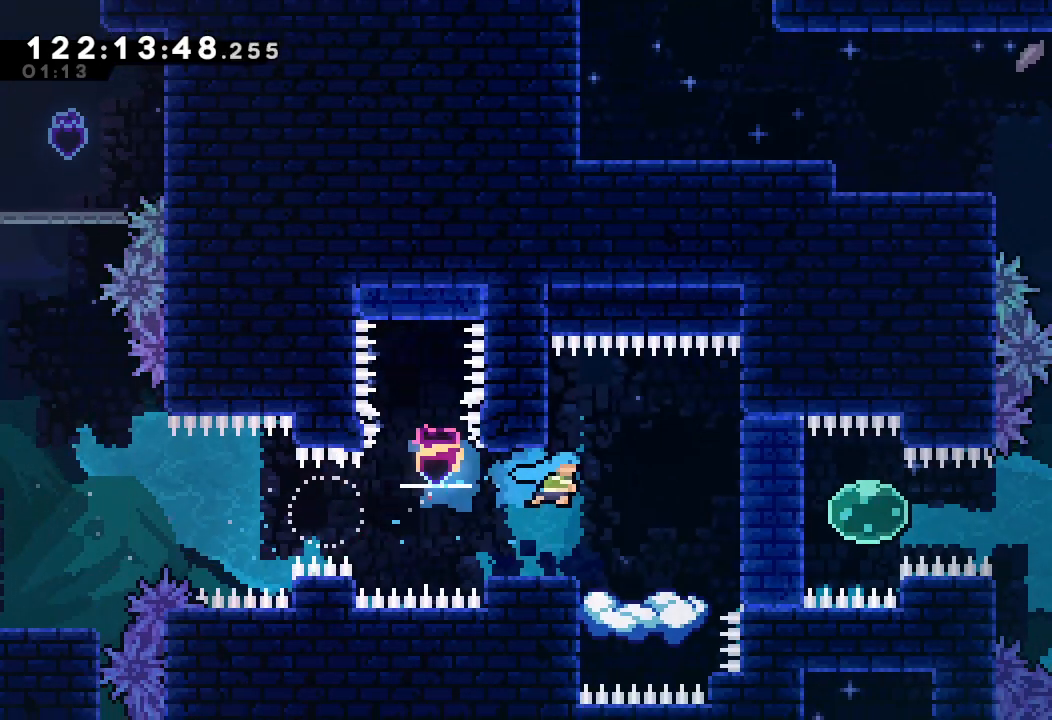
{"keys": [], "events": [[33, "s", "up"], [133, "left", "down"], [233, "left", "up"], [367, "d", "down"], [500, "d", "up"]]}
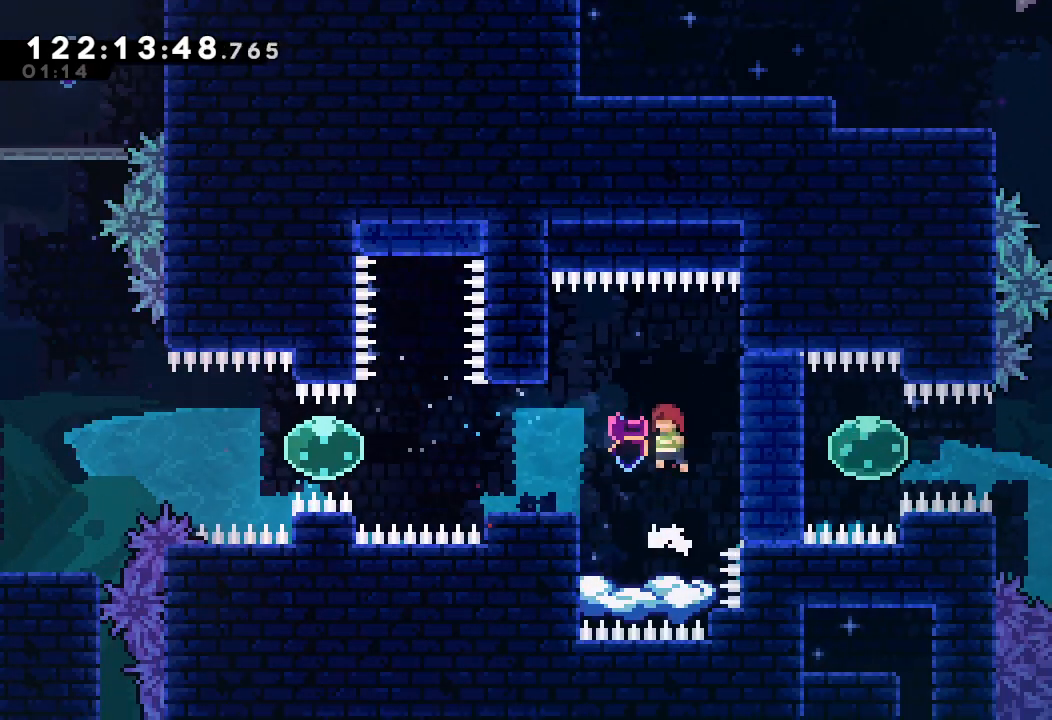
{"keys": [], "events": [[67, "right", "down"], [67, "s", "down"], [233, "right", "up"], [233, "s", "up"]]}
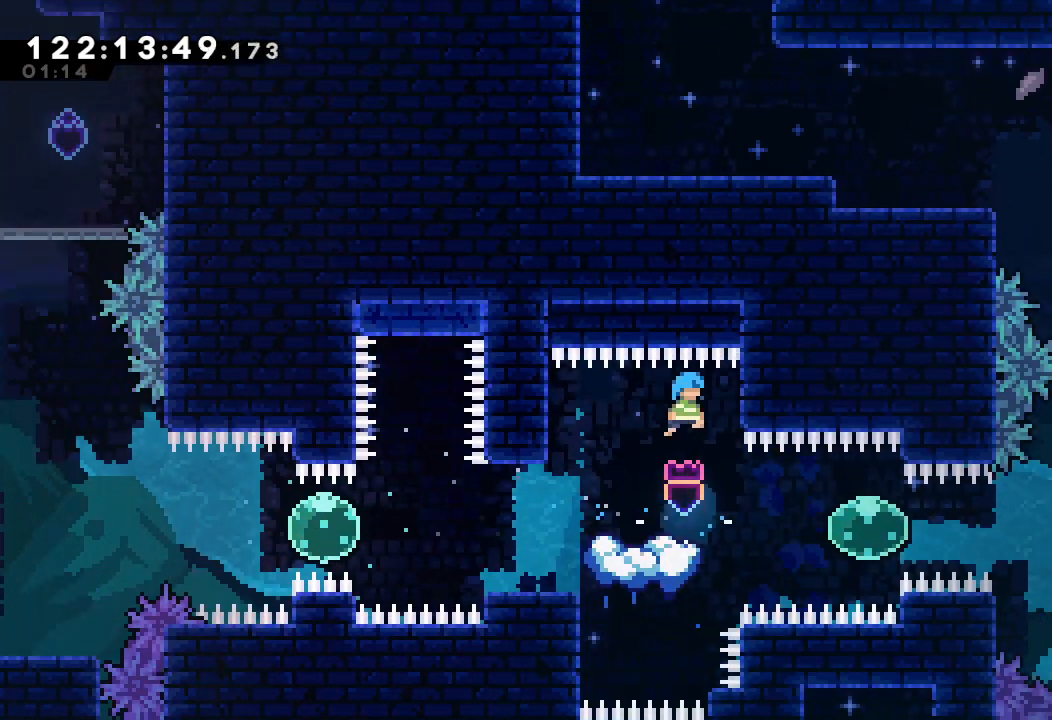
{"keys": ["d", "right"], "events": [[267, "left", "down"], [367, "left", "up"], [500, "d", "down"], [500, "right", "down"]]}
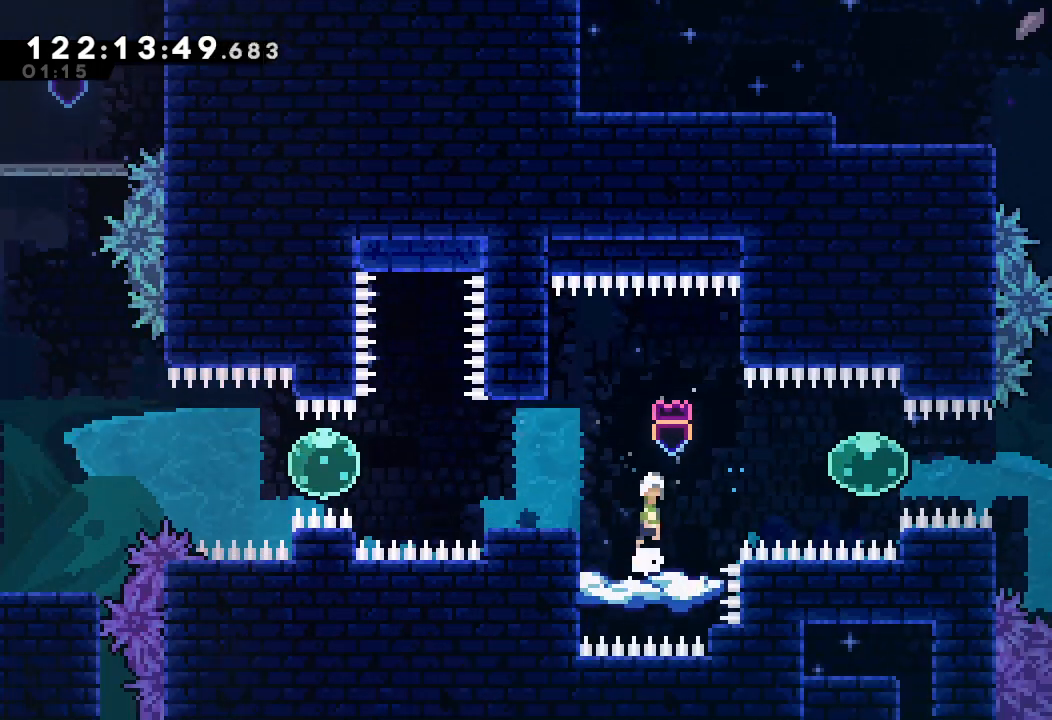
{"keys": ["right", "s"], "events": [[100, "d", "up"], [167, "s", "down"], [367, "s", "up"], [467, "s", "down"]]}
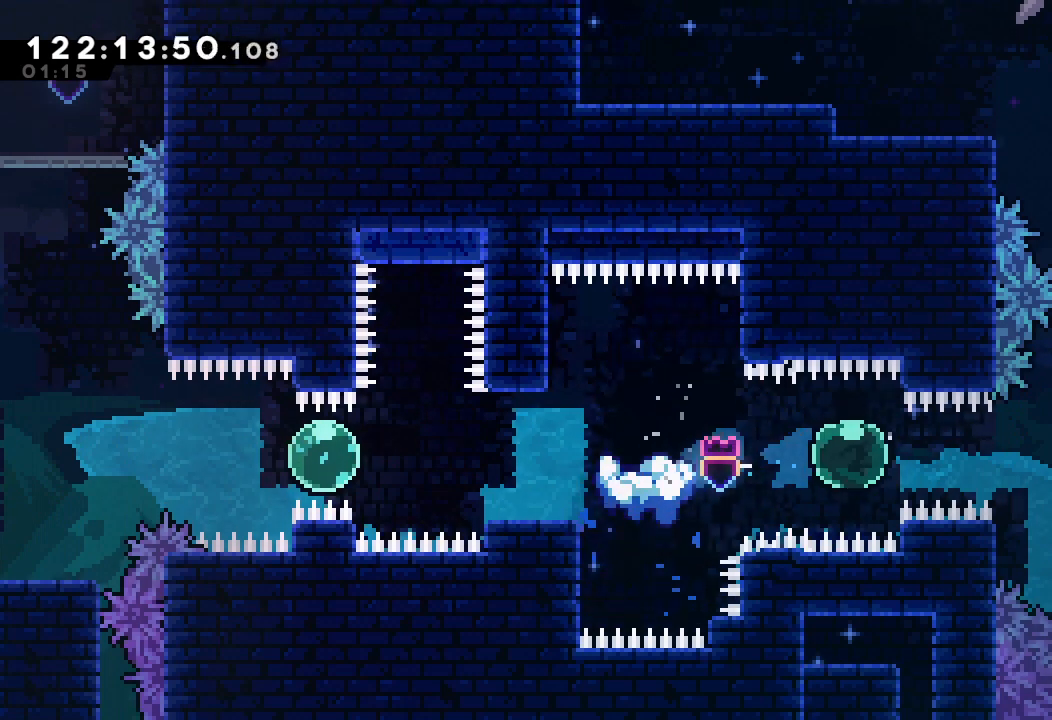
{"keys": [], "events": [[167, "s", "up"], [233, "right", "up"]]}
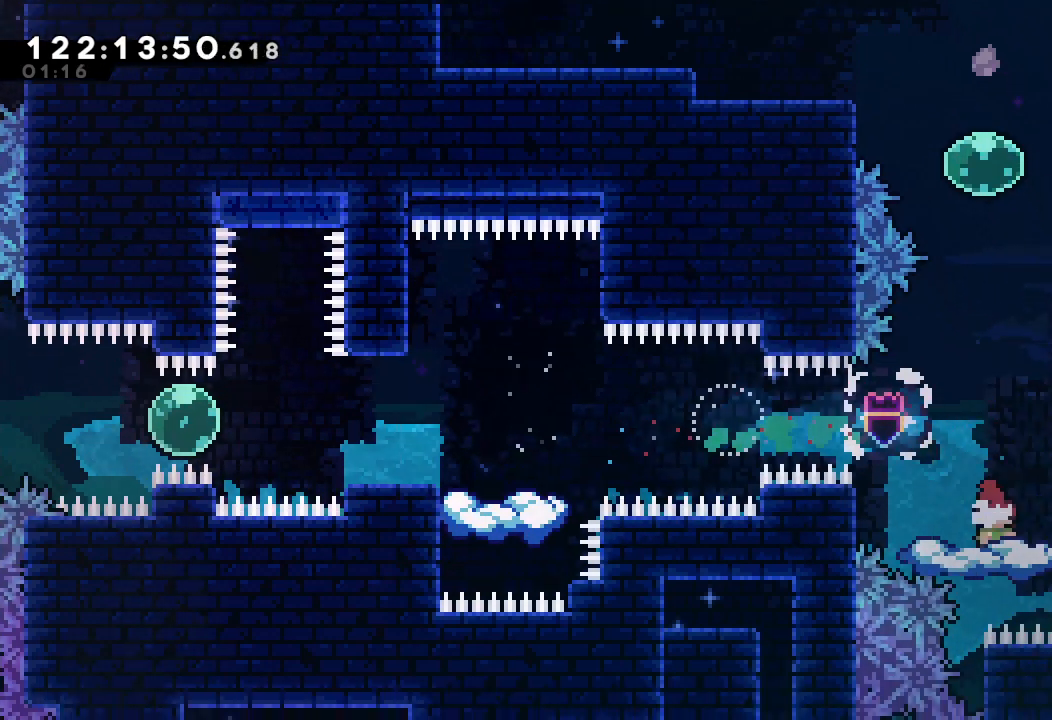
{"keys": ["s", "up"], "events": [[267, "d", "down"], [400, "d", "up"], [433, "s", "down"], [433, "up", "down"]]}
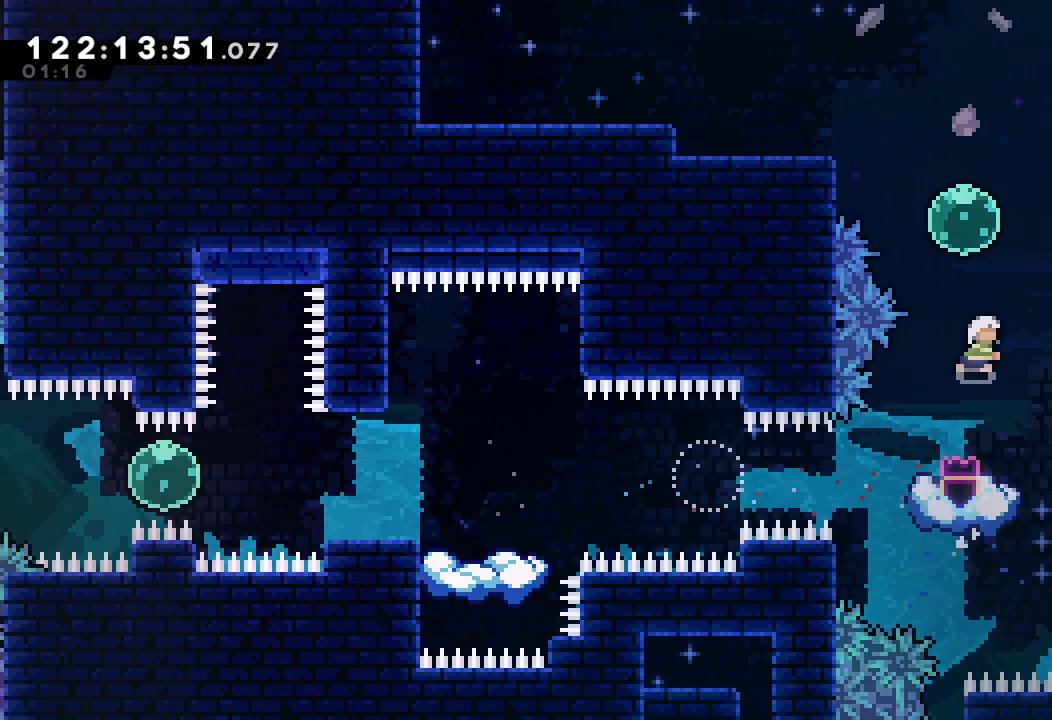
{"keys": ["left", "up"], "events": [[133, "s", "up"], [200, "left", "down"], [233, "s", "down"], [433, "s", "up"]]}
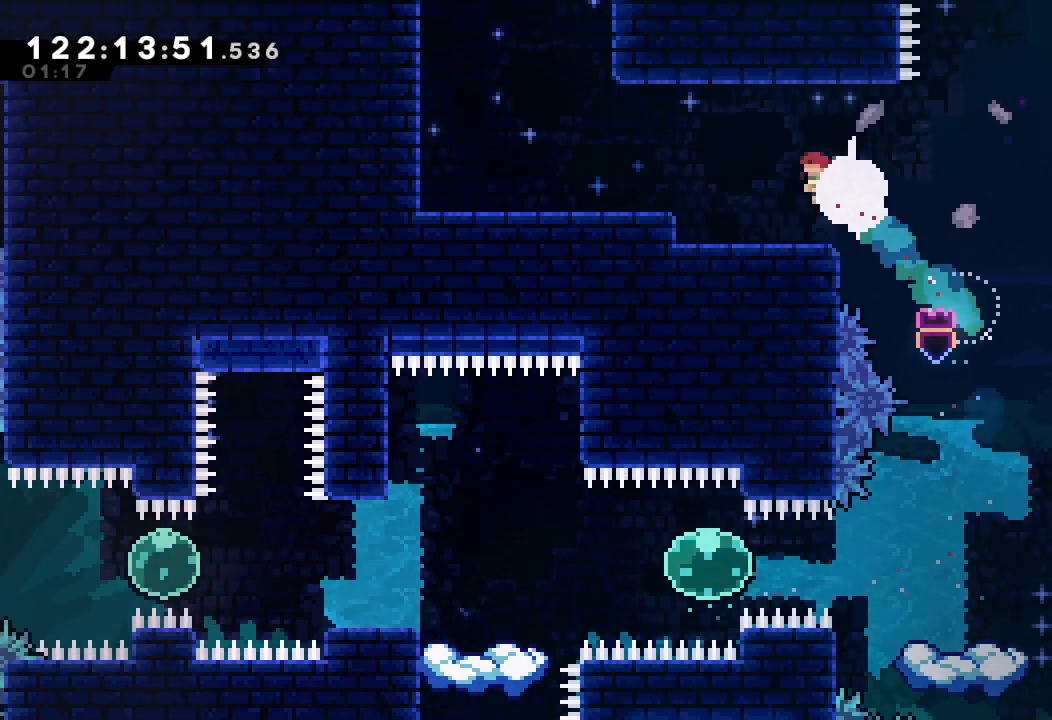
{"keys": ["d", "left"], "events": [[67, "up", "up"], [300, "d", "down"]]}
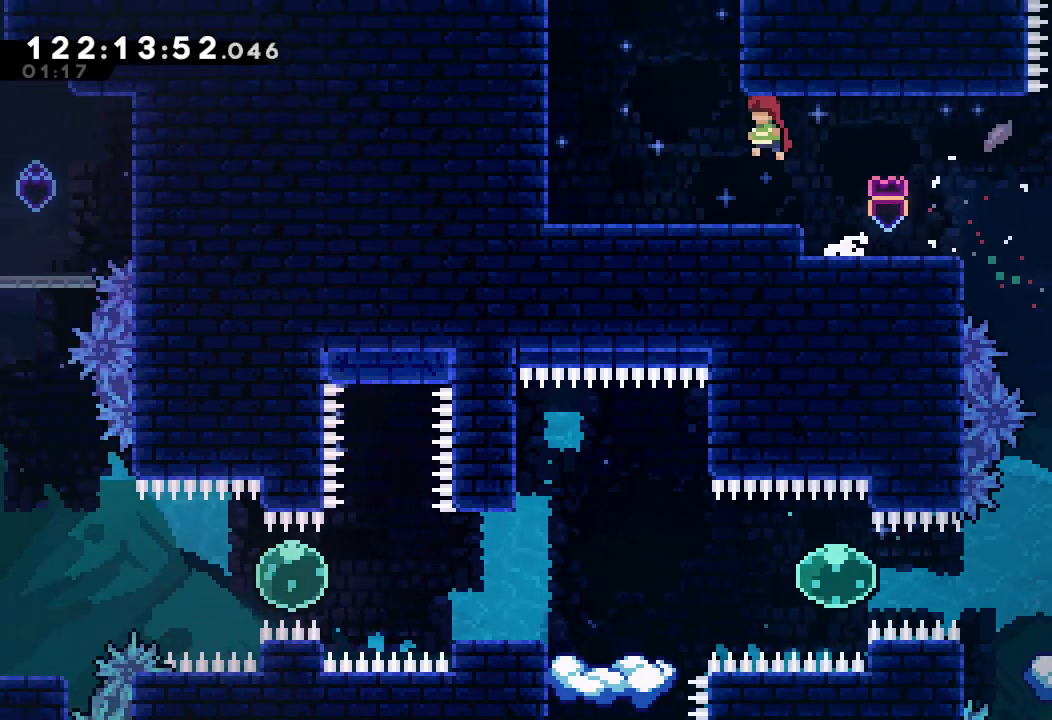
{"keys": ["up"], "events": [[133, "d", "up"], [167, "left", "up"], [167, "s", "down"], [167, "up", "down"], [500, "s", "up"]]}
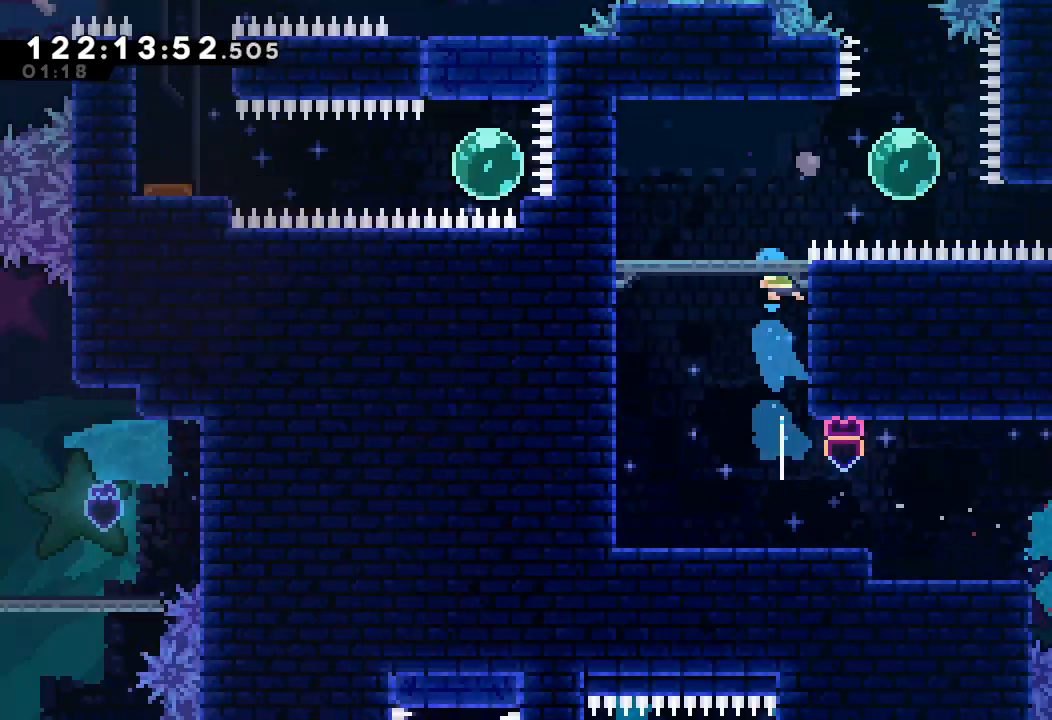
{"keys": ["left"], "events": [[333, "up", "up"], [500, "left", "down"]]}
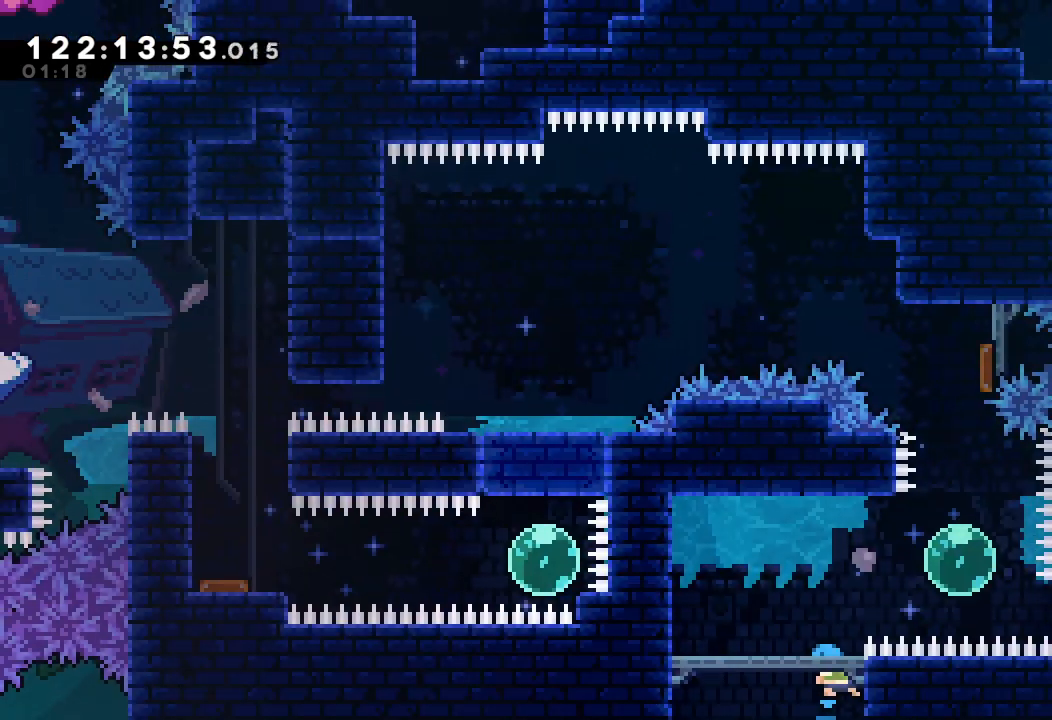
{"keys": [], "events": [[233, "left", "up"]]}
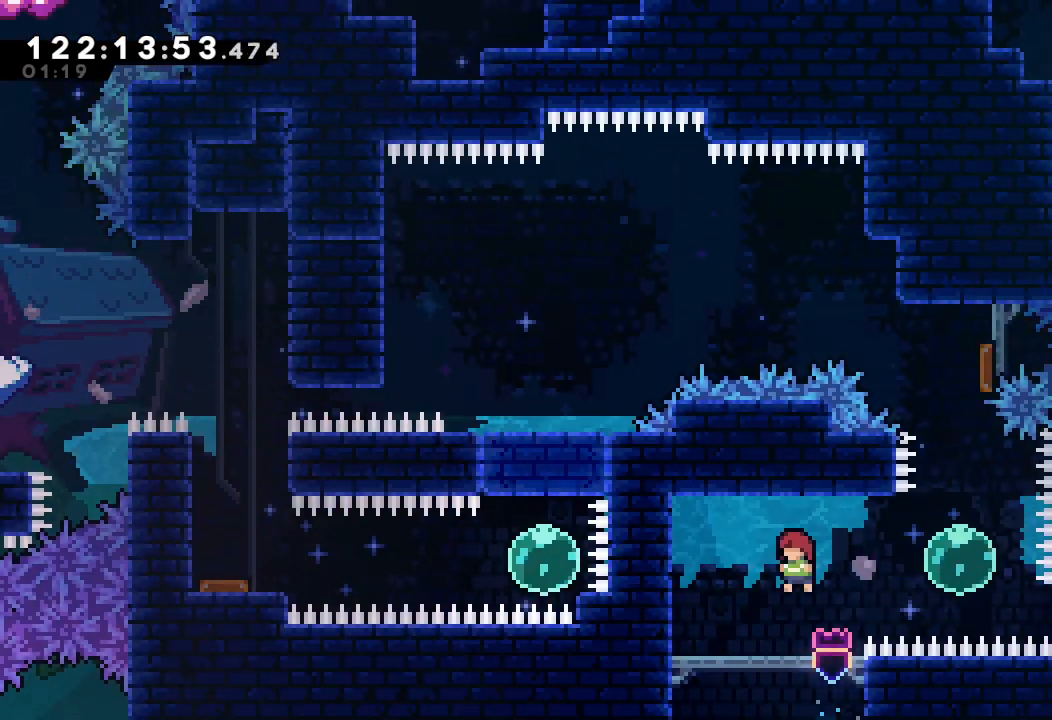
{"keys": ["right", "s"], "events": [[200, "d", "down"], [300, "d", "up"], [400, "right", "down"], [400, "s", "down"]]}
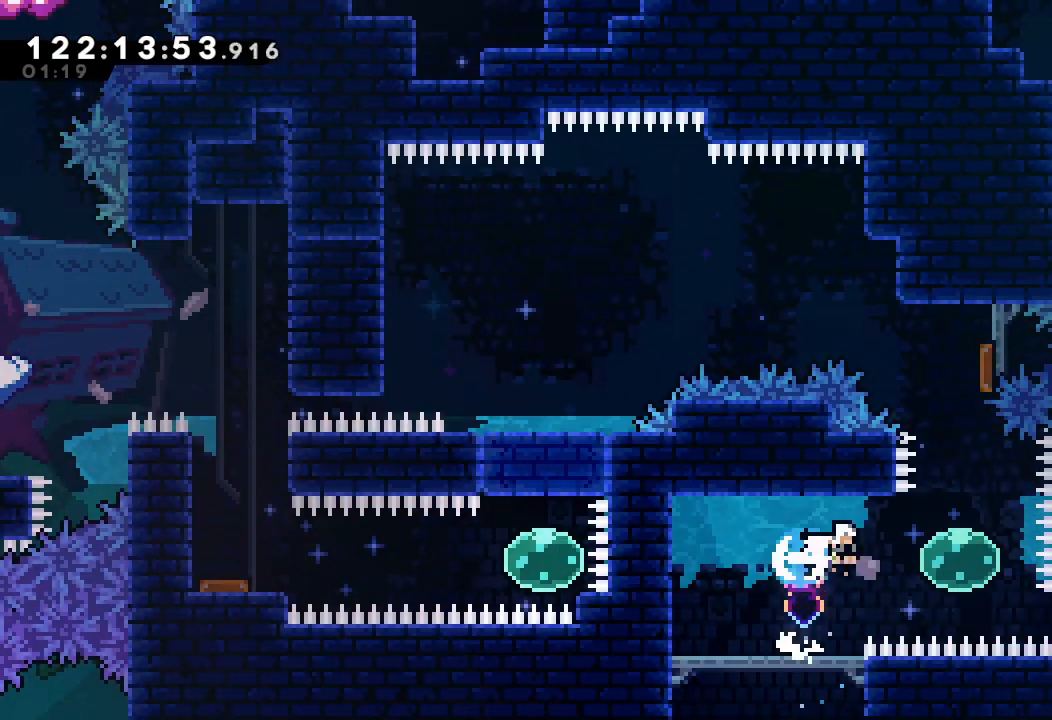
{"keys": [], "events": [[100, "s", "up"], [133, "right", "up"], [133, "s", "down"], [133, "up", "down"], [367, "s", "up"], [433, "up", "up"]]}
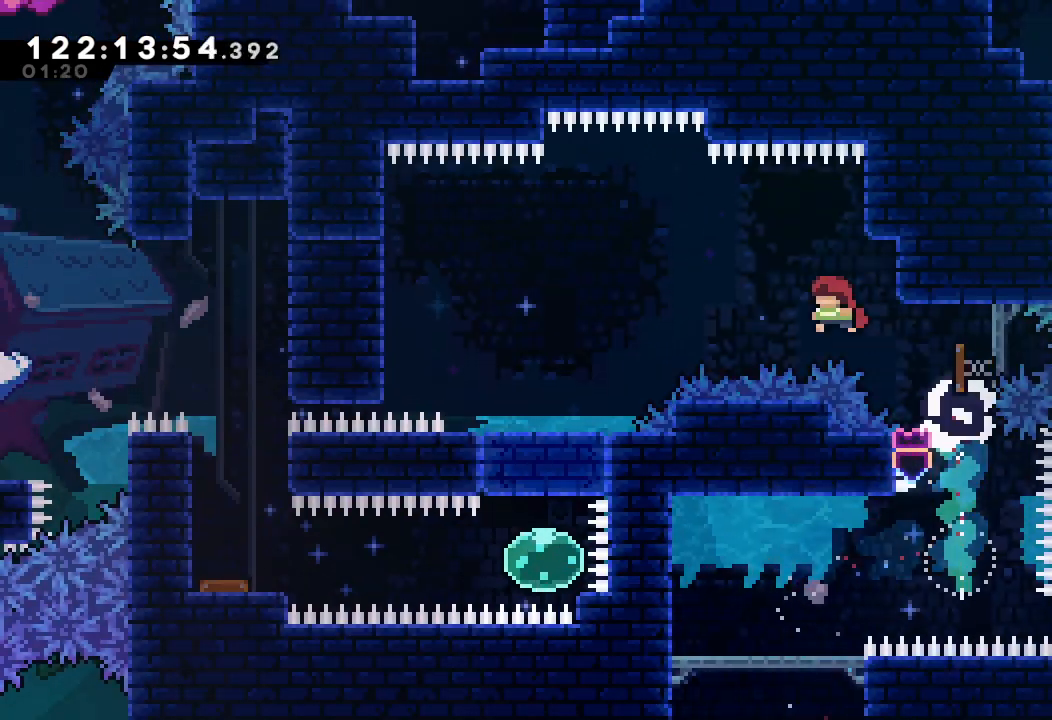
{"keys": [], "events": [[200, "left", "down"], [400, "left", "up"]]}
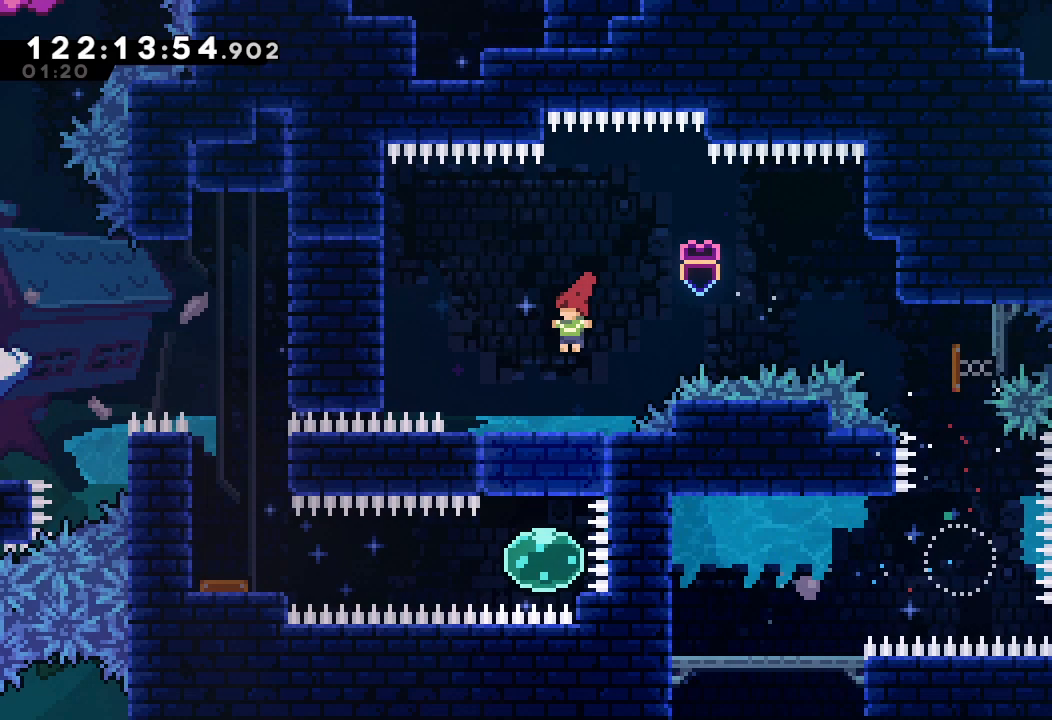
{"keys": [], "events": [[33, "down", "down"], [67, "s", "down"], [267, "s", "up"], [300, "down", "up"]]}
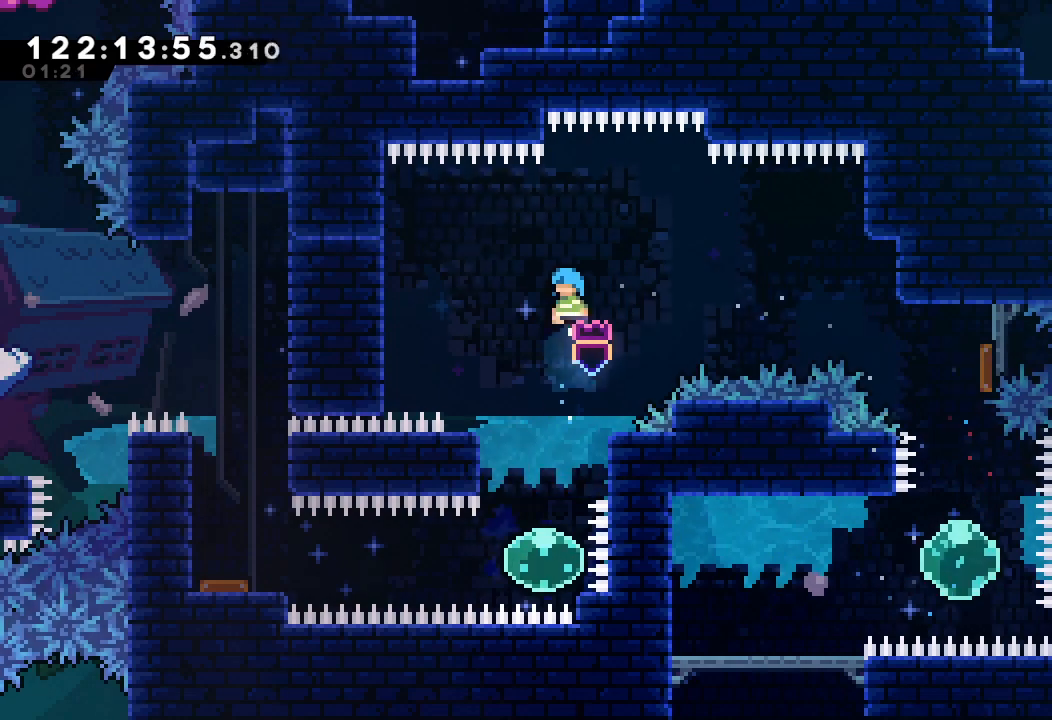
{"keys": [], "events": [[67, "left", "down"], [133, "left", "up"]]}
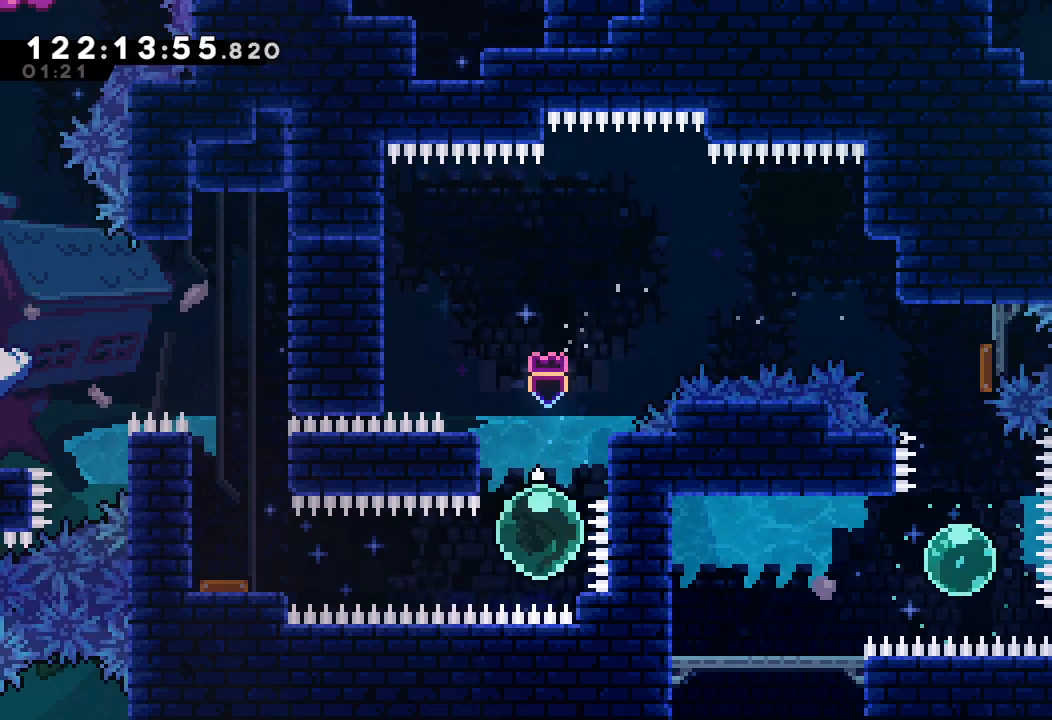
{"keys": ["left", "s"], "events": [[67, "left", "down"], [67, "s", "down"], [233, "s", "up"], [300, "s", "down"]]}
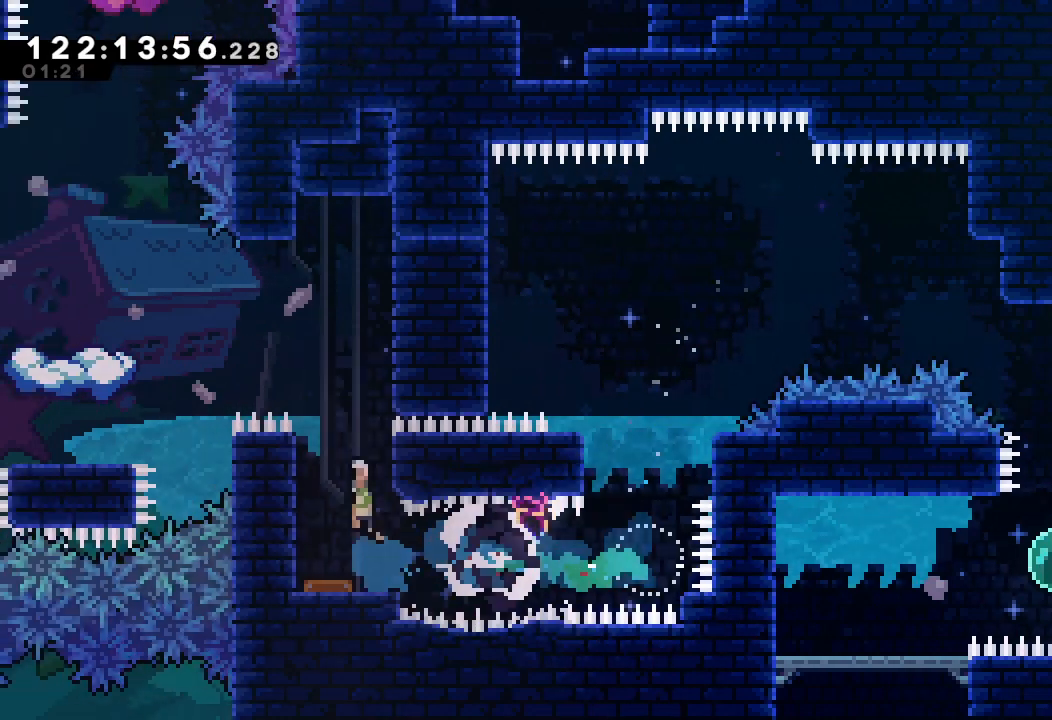
{"keys": ["left", "s"], "events": [[33, "s", "up"], [67, "left", "up"], [400, "left", "down"], [400, "s", "down"]]}
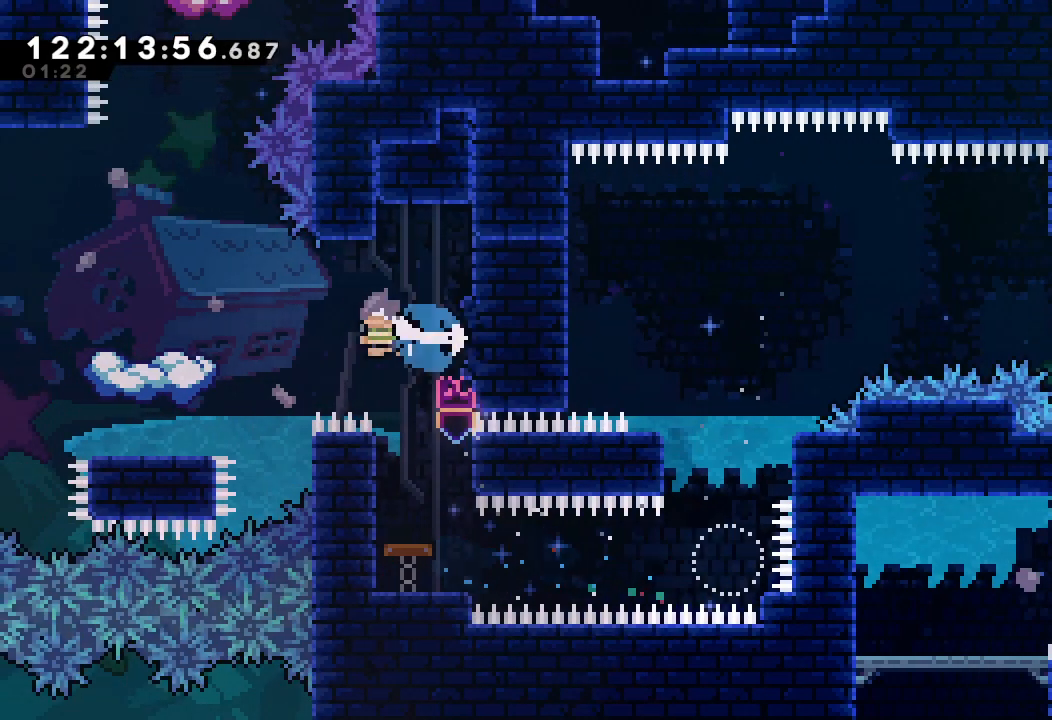
{"keys": [], "events": [[267, "s", "up"], [333, "left", "up"]]}
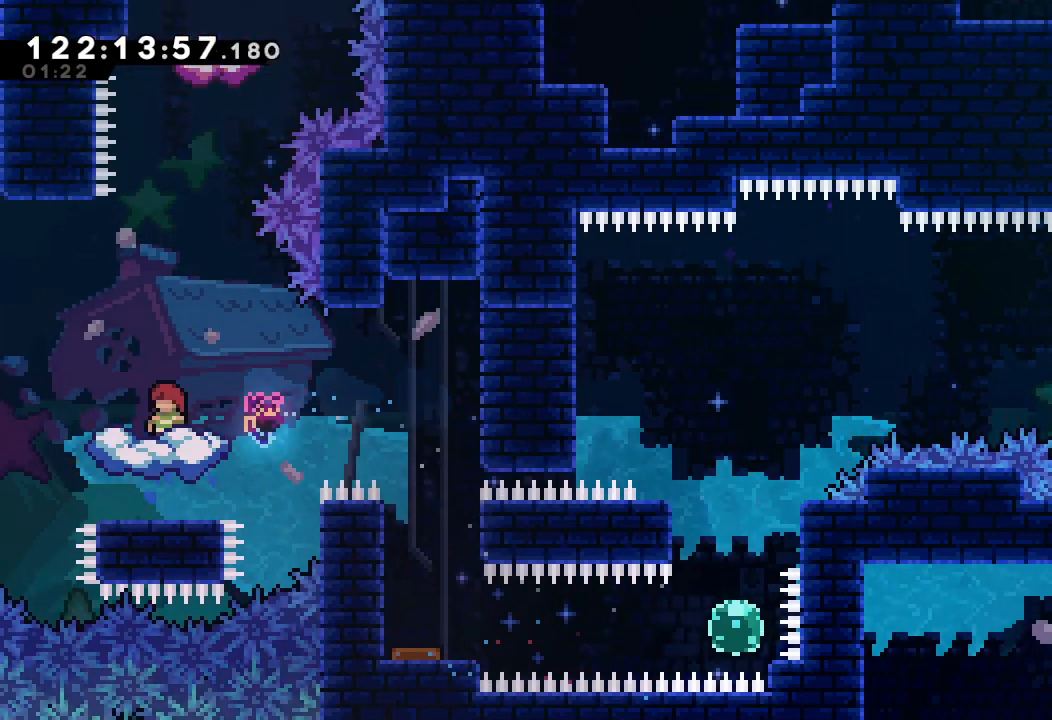
{"keys": ["d", "right"], "events": [[133, "d", "down"], [400, "right", "down"]]}
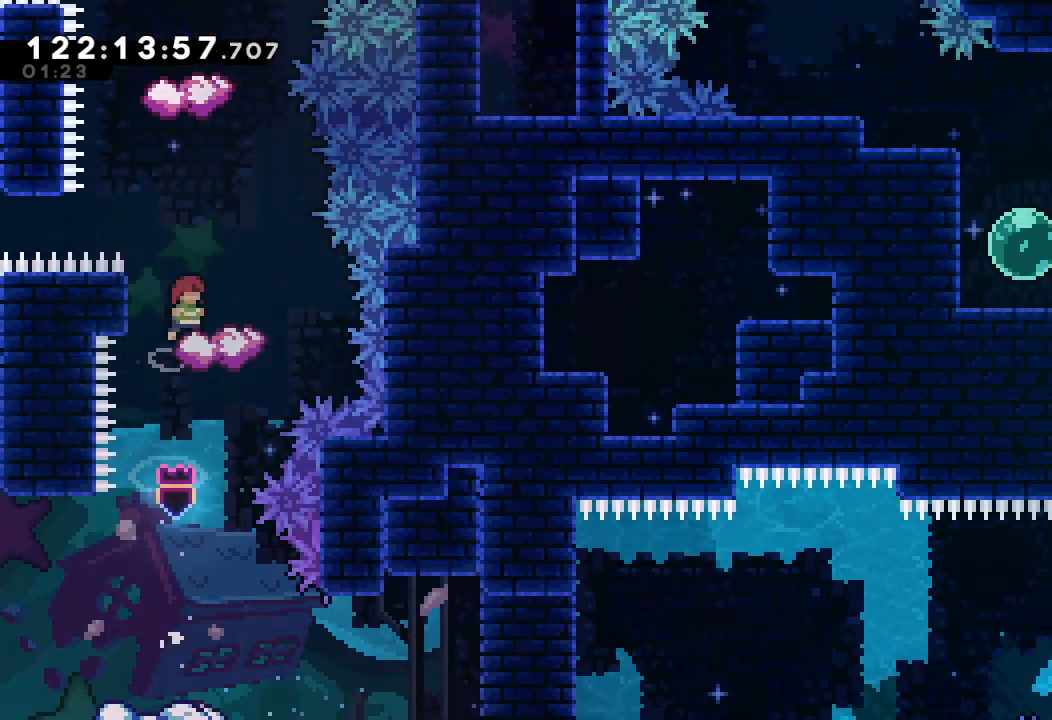
{"keys": [], "events": [[67, "right", "up"], [300, "d", "up"]]}